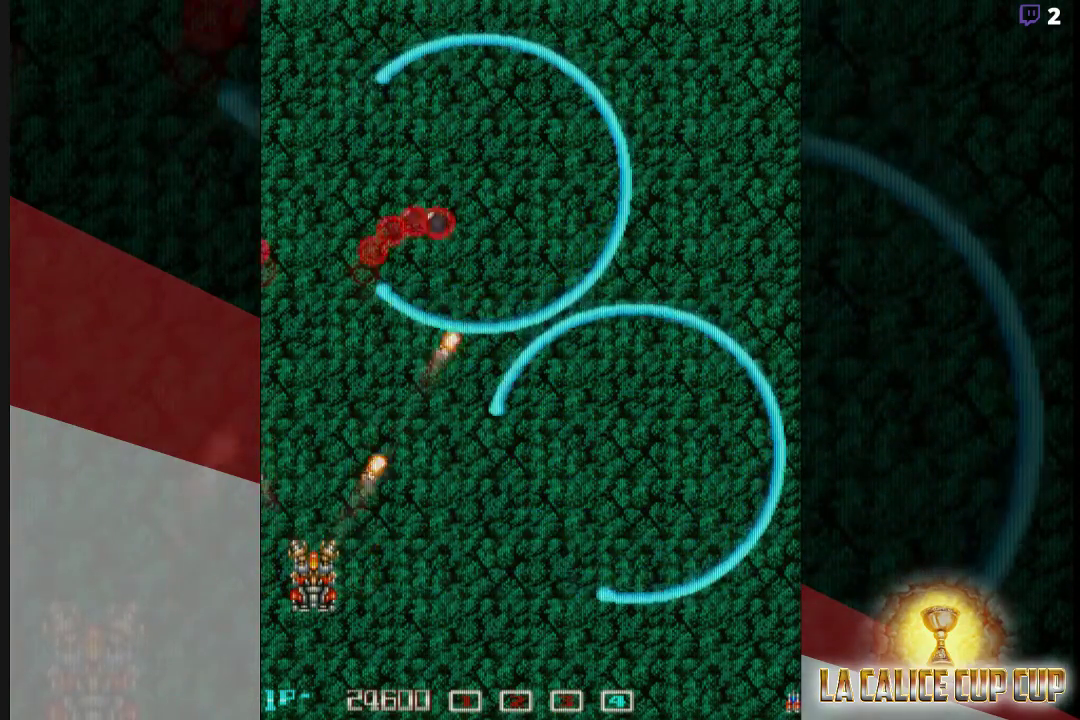
Gameplay with a controller (arcade stick); each line is a JSON object with the inputs held at the frame after it (dt_ms = milliseconds from this image to that frame). "events" lists button and stick changes between this image and that frame as [ms after this image, input, new state], when the widget could be followed in between. Not read: L3 R3.
{"dt_ms": 500, "buttons": ["CROSS"], "left_stick": "center", "events": [[133, "CIRCLE", "down"], [267, "CIRCLE", "up"]]}
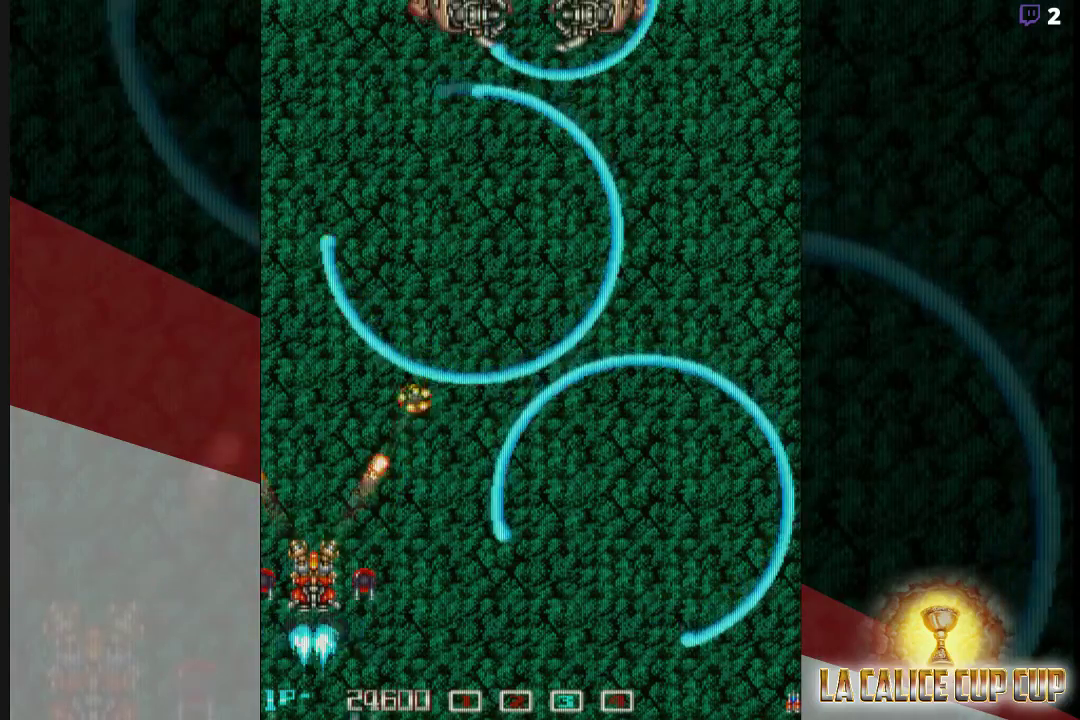
{"dt_ms": 500, "buttons": ["CROSS"], "left_stick": "center", "events": [[217, "CIRCLE", "down"], [267, "left_stick", "down"], [317, "CIRCLE", "up"], [417, "left_stick", "center"]]}
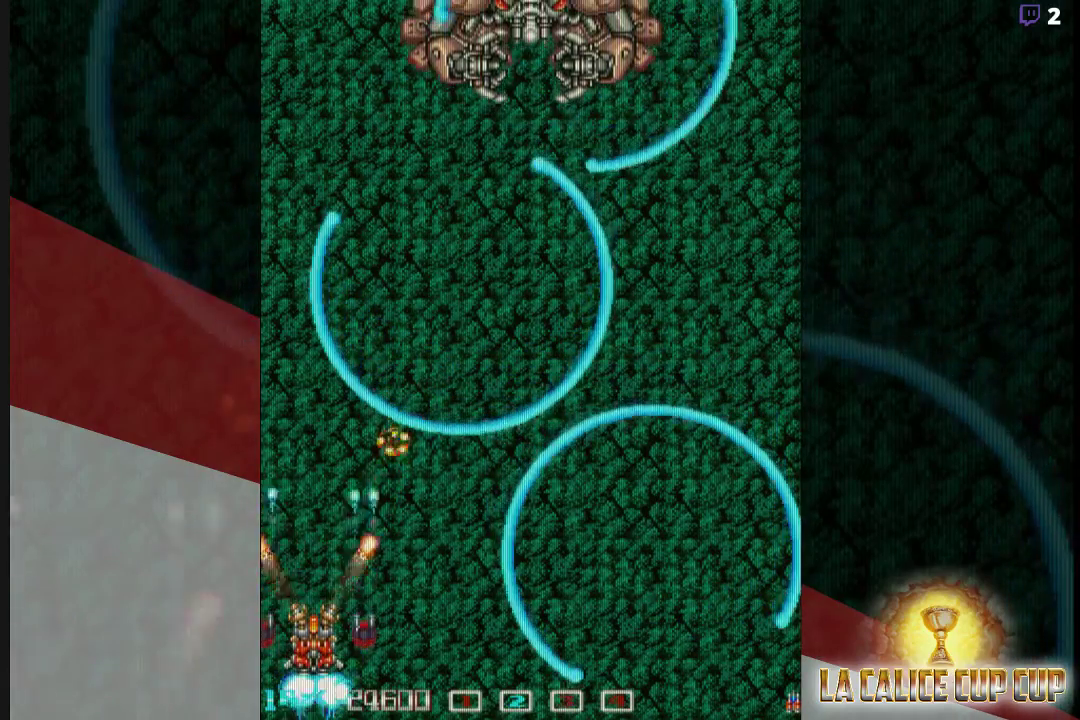
{"dt_ms": 500, "buttons": ["CROSS"], "left_stick": "down", "events": [[467, "left_stick", "down"]]}
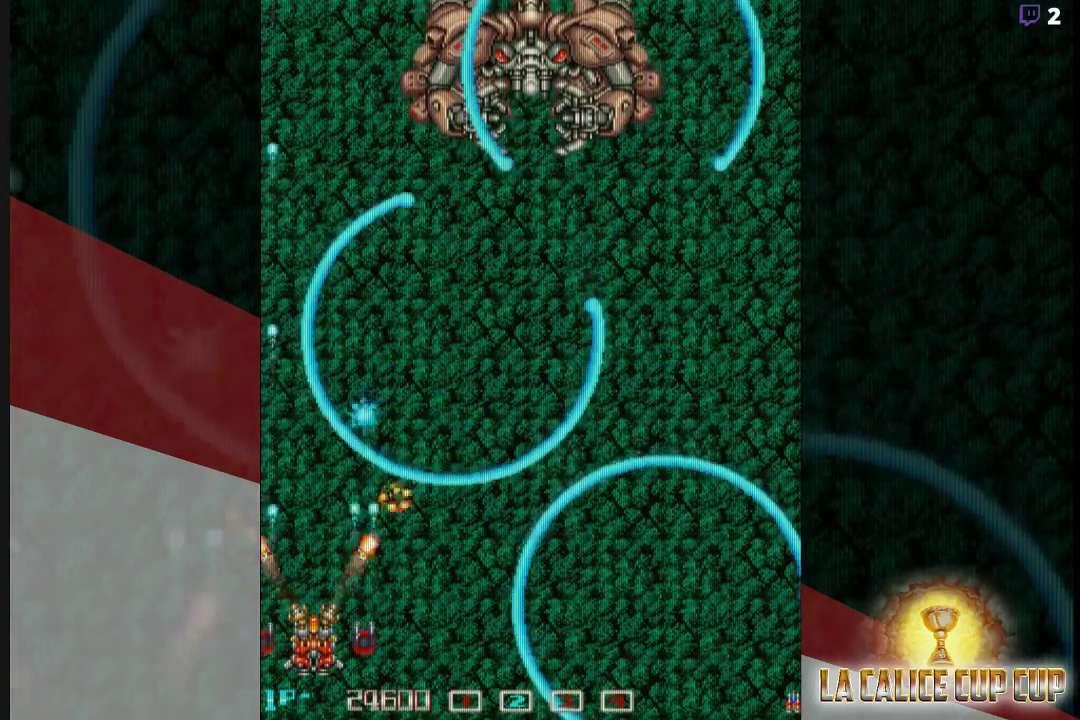
{"dt_ms": 500, "buttons": ["CROSS"], "left_stick": "right", "events": [[150, "left_stick", "center"], [200, "CIRCLE", "down"], [333, "CIRCLE", "up"], [450, "left_stick", "right"]]}
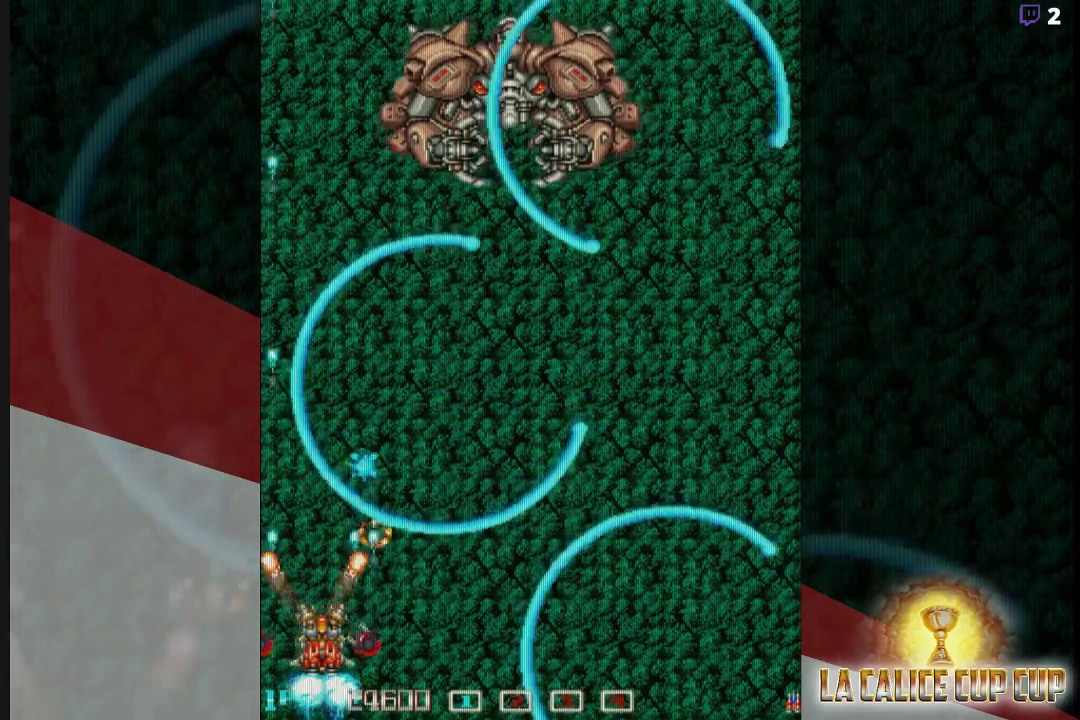
{"dt_ms": 500, "buttons": ["CROSS"], "left_stick": "down-right", "events": [[83, "left_stick", "down-right"], [283, "left_stick", "center"], [400, "left_stick", "right"], [500, "left_stick", "down-right"]]}
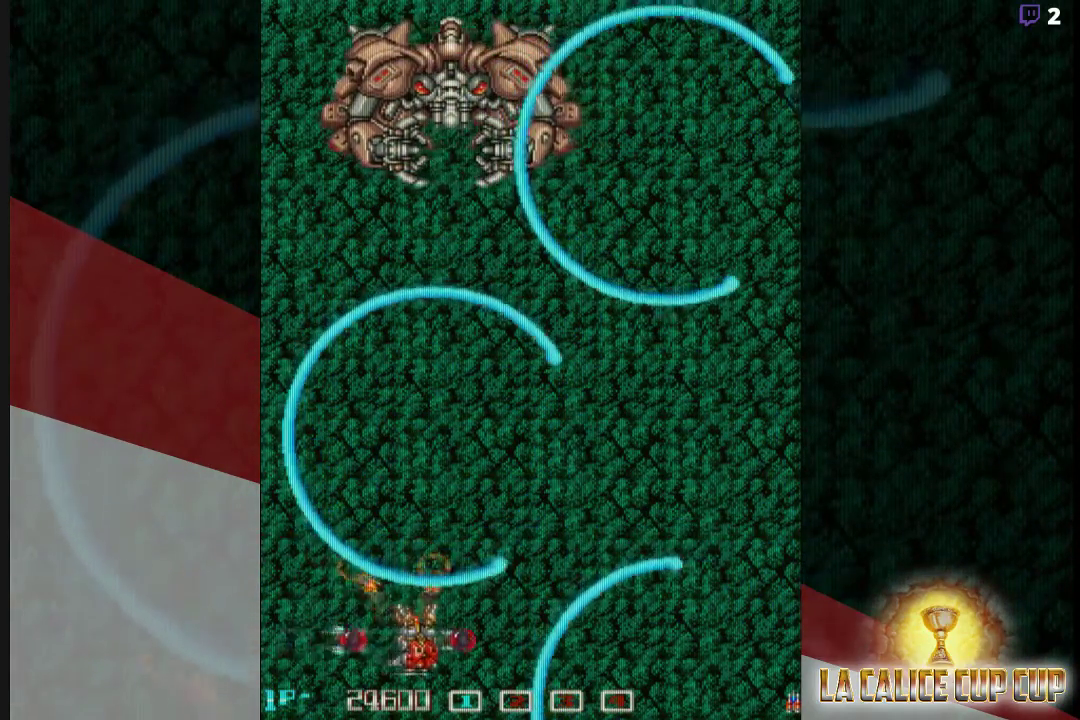
{"dt_ms": 500, "buttons": ["CROSS"], "left_stick": "down-right", "events": []}
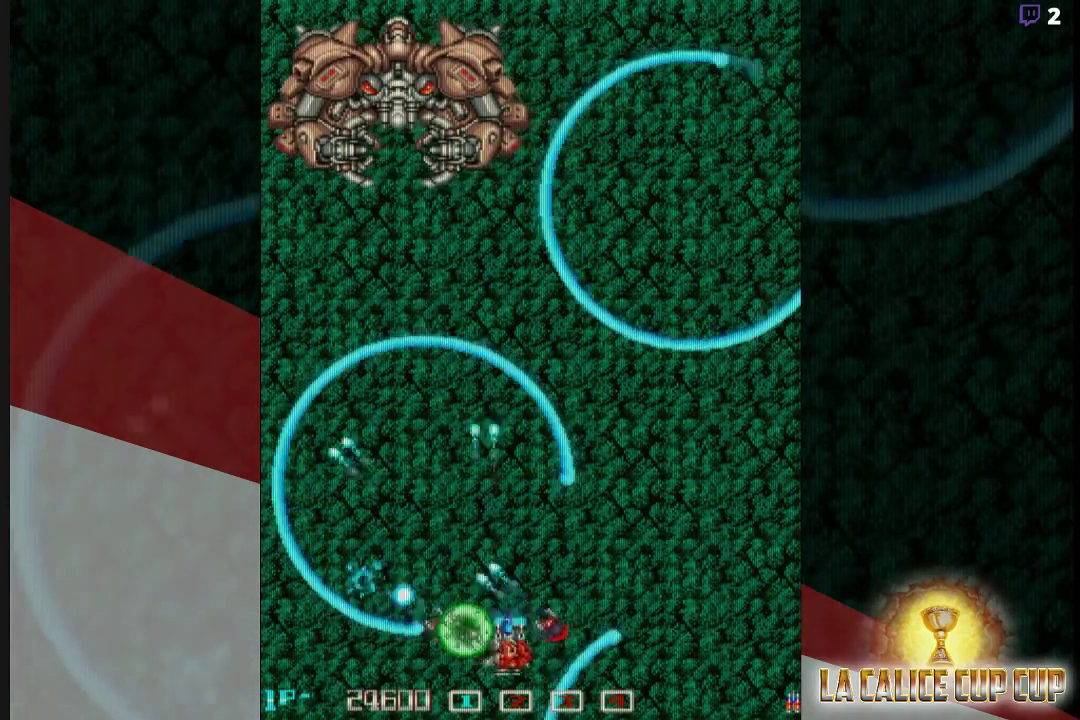
{"dt_ms": 500, "buttons": ["CROSS"], "left_stick": "right", "events": [[117, "left_stick", "center"], [200, "left_stick", "right"]]}
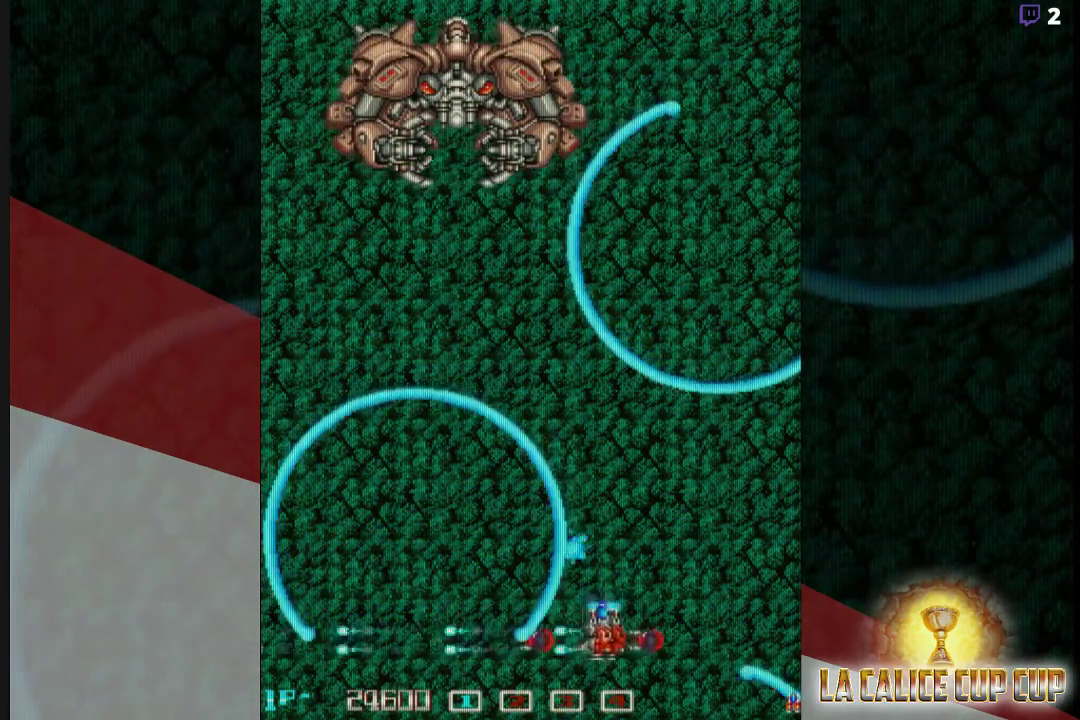
{"dt_ms": 500, "buttons": ["CROSS"], "left_stick": "up-left", "events": [[17, "left_stick", "down-right"], [317, "left_stick", "up"], [483, "left_stick", "up-left"]]}
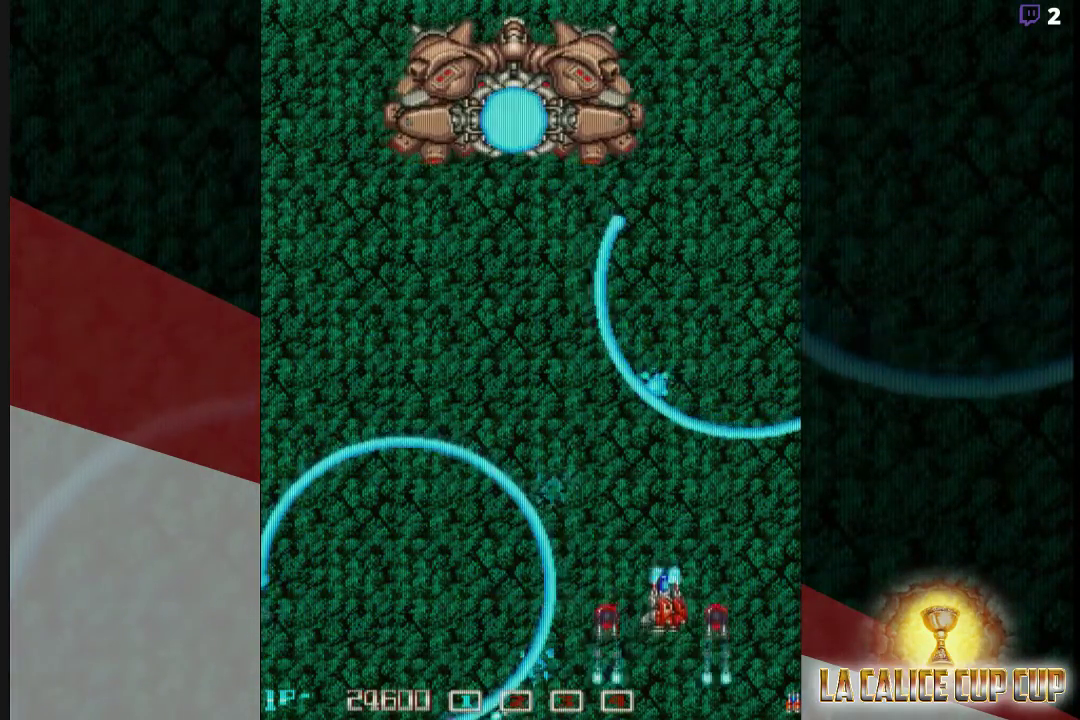
{"dt_ms": 500, "buttons": ["CROSS"], "left_stick": "up-left", "events": [[150, "left_stick", "center"], [217, "left_stick", "up-left"]]}
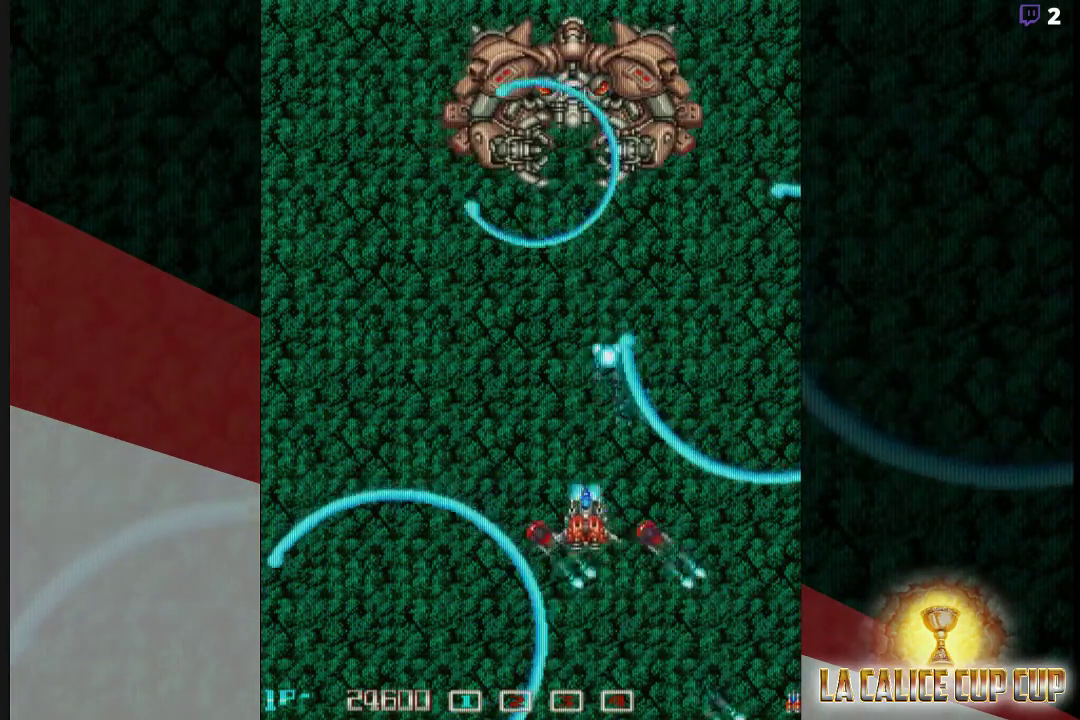
{"dt_ms": 500, "buttons": ["CROSS"], "left_stick": "left", "events": [[150, "left_stick", "left"]]}
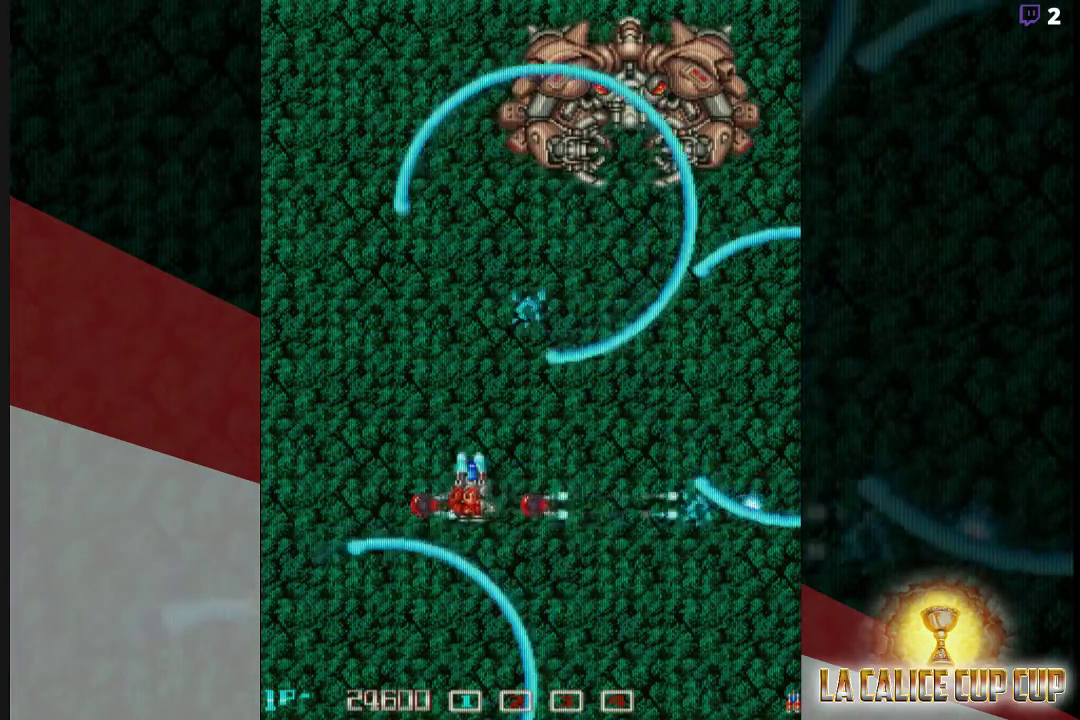
{"dt_ms": 500, "buttons": ["CROSS"], "left_stick": "left", "events": [[350, "left_stick", "center"], [433, "left_stick", "left"]]}
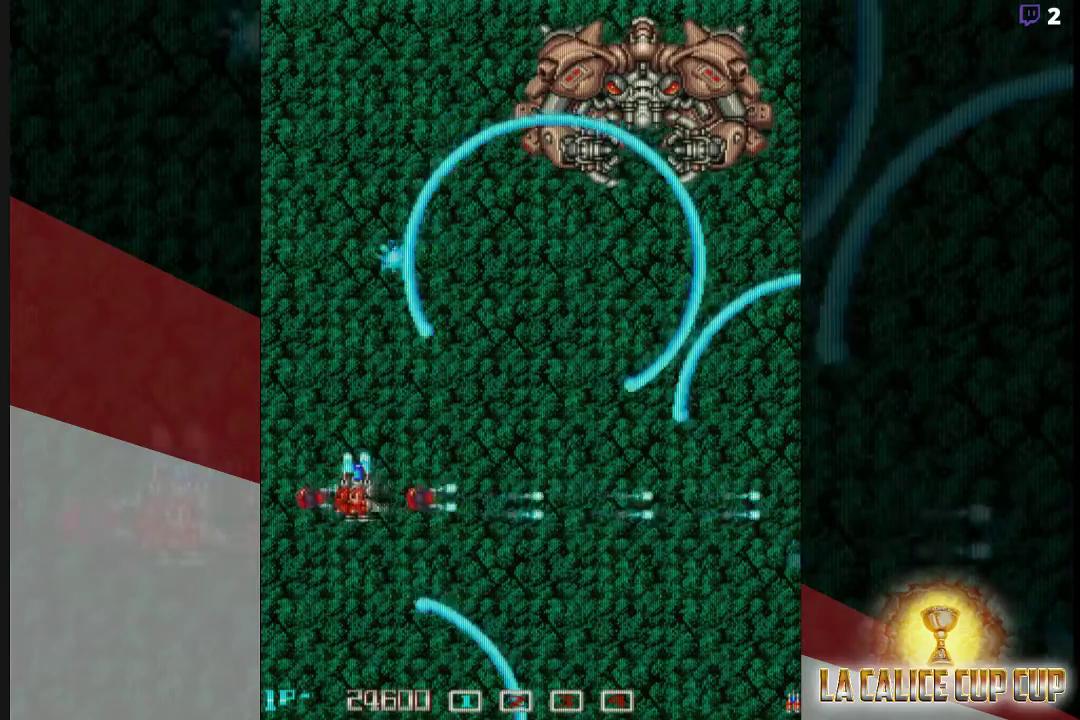
{"dt_ms": 500, "buttons": ["CROSS"], "left_stick": "up-left", "events": [[100, "left_stick", "up-left"]]}
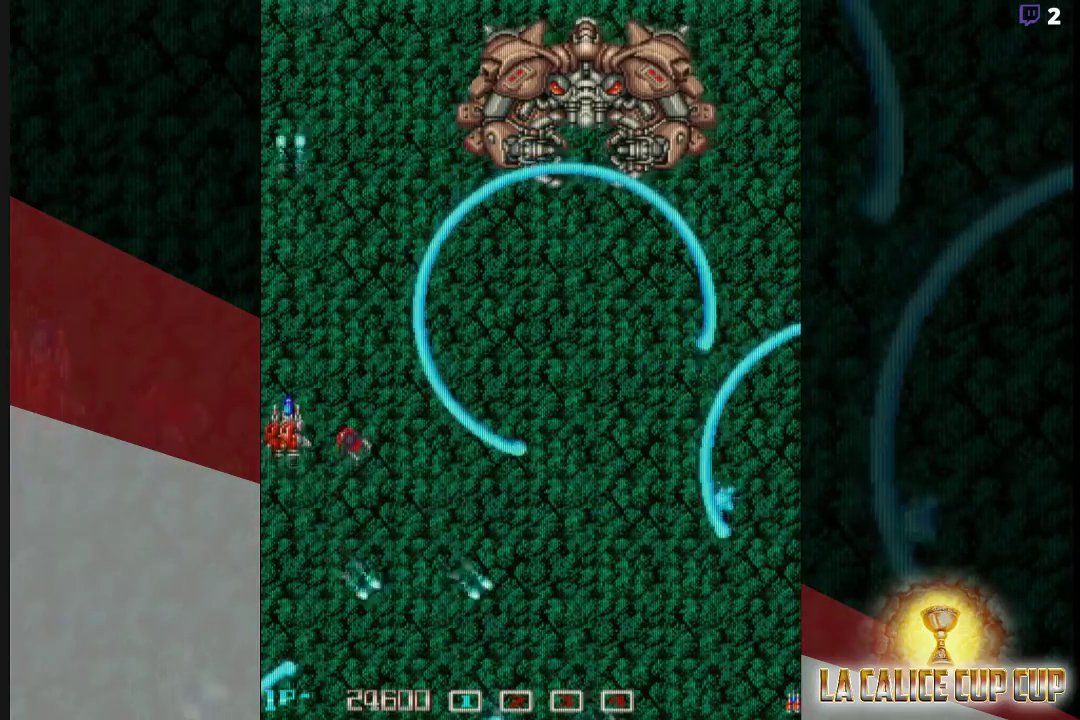
{"dt_ms": 500, "buttons": ["CROSS"], "left_stick": "down", "events": [[350, "left_stick", "down"]]}
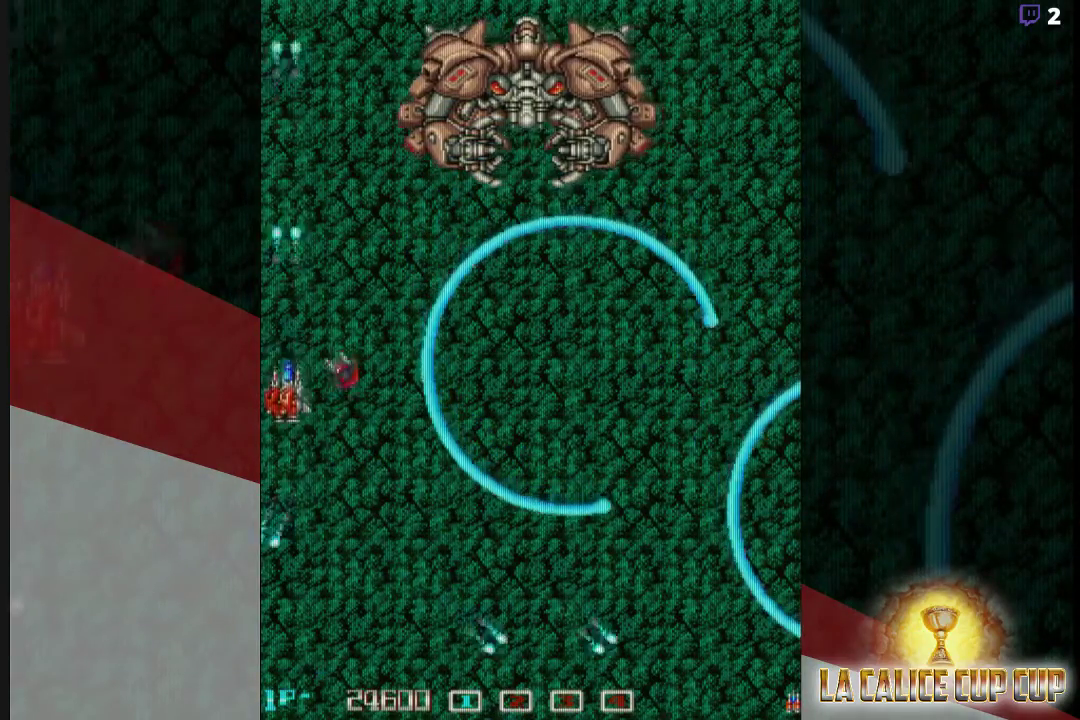
{"dt_ms": 500, "buttons": ["CROSS"], "left_stick": "down-left", "events": [[150, "left_stick", "down-left"]]}
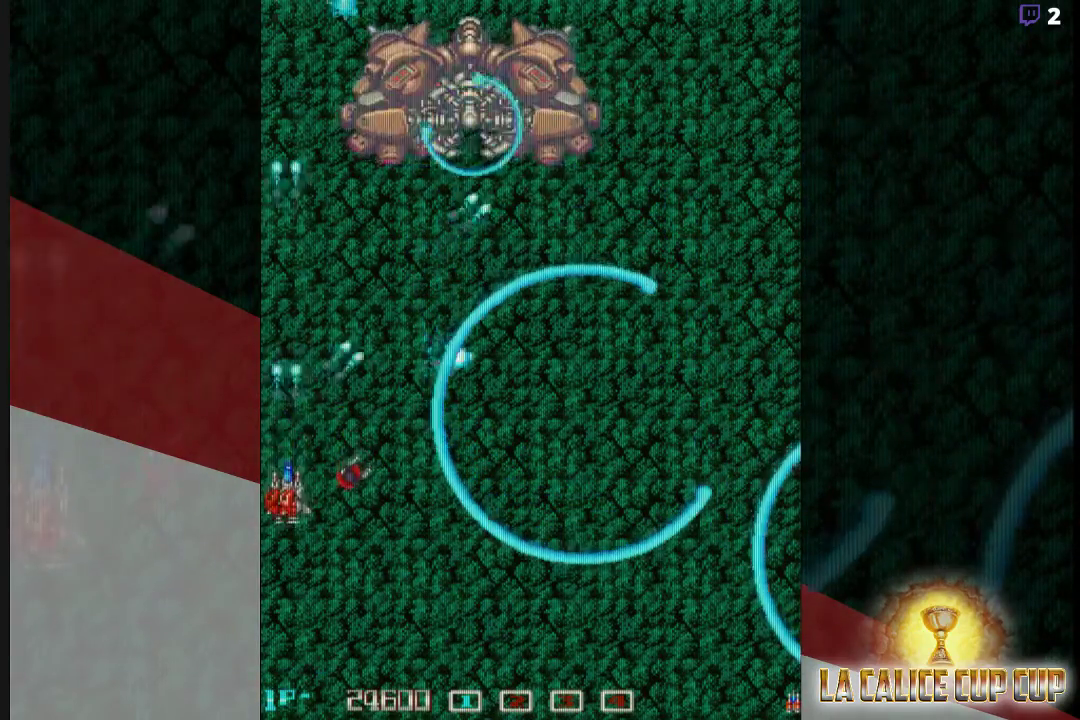
{"dt_ms": 500, "buttons": ["CROSS"], "left_stick": "center", "events": [[467, "left_stick", "center"]]}
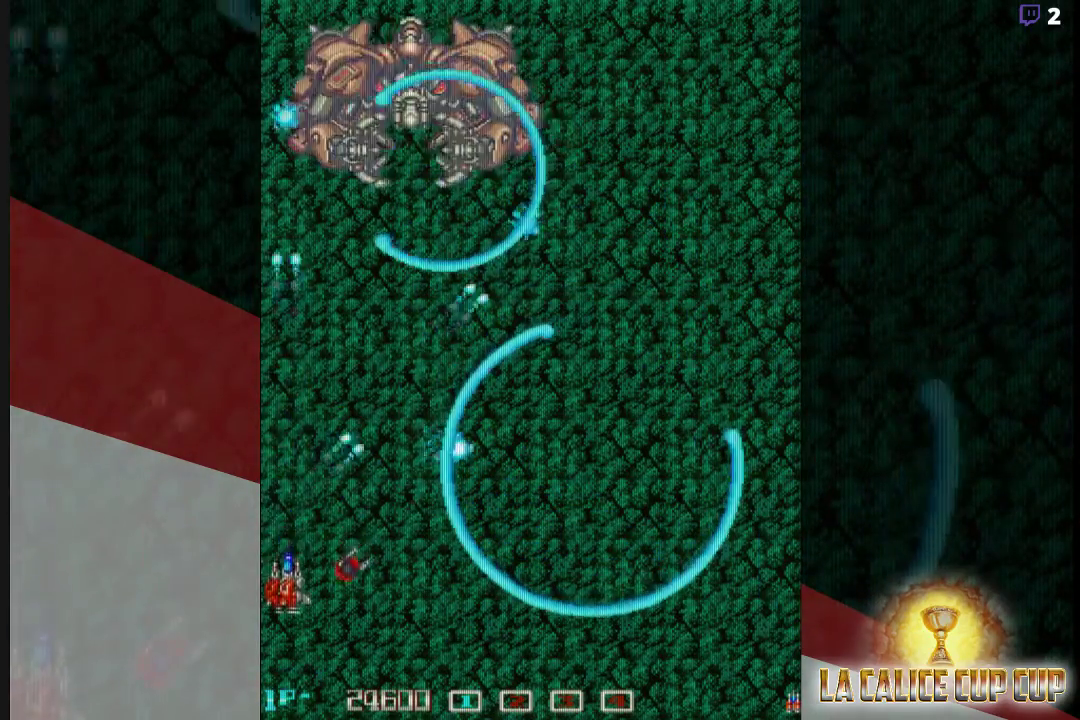
{"dt_ms": 500, "buttons": ["CROSS"], "left_stick": "center", "events": [[50, "left_stick", "up"], [283, "left_stick", "center"]]}
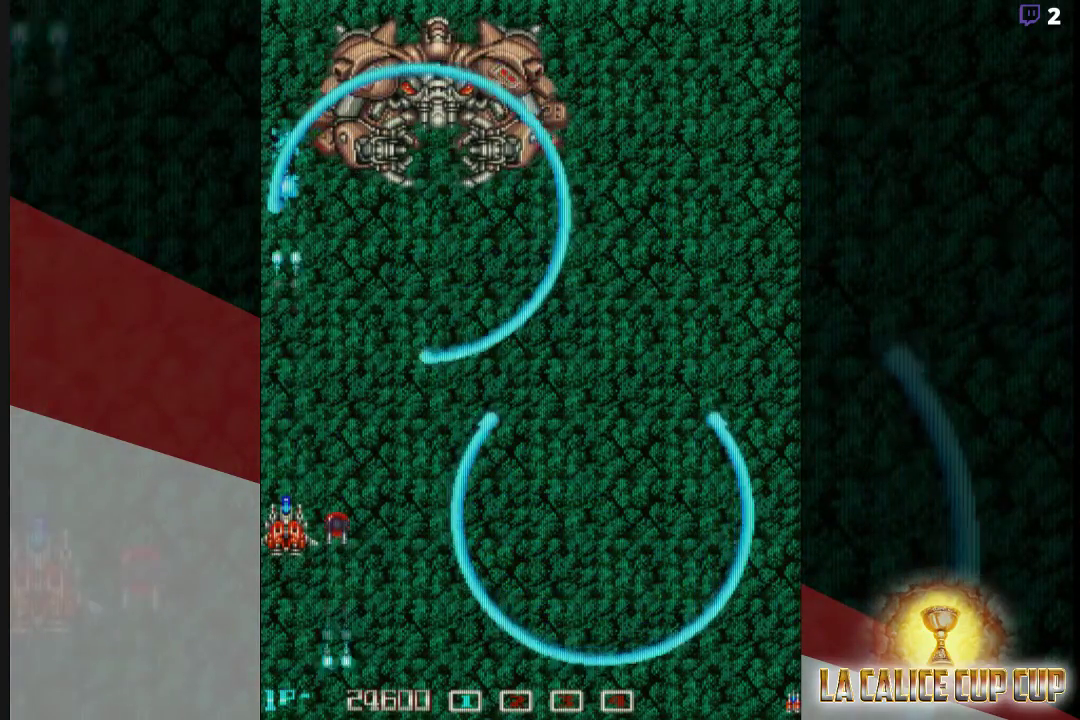
{"dt_ms": 500, "buttons": ["CROSS"], "left_stick": "right", "events": [[317, "left_stick", "down"], [383, "left_stick", "right"]]}
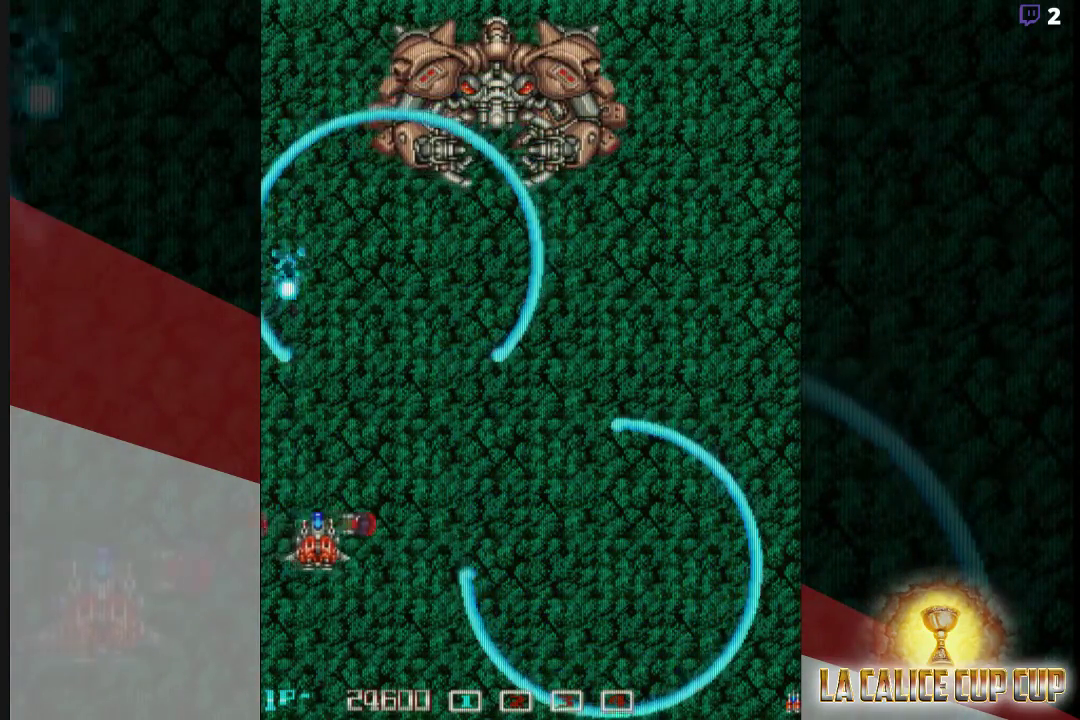
{"dt_ms": 1000, "buttons": ["CROSS"], "left_stick": "right"}